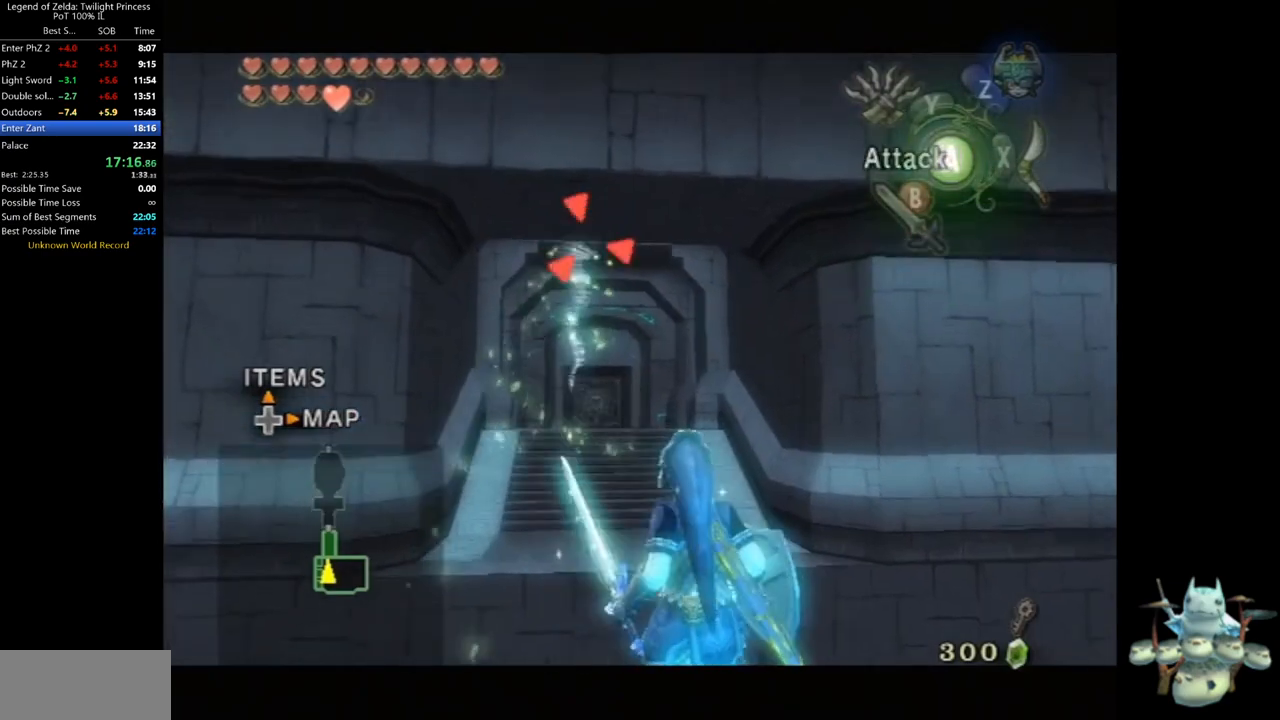
Gameplay with a controller (Nintendo layout); each line is a JSON object with the inputs held at the frame after it. "events" lists button and stick changes between this image and that frame as [ms after this image, input, new state], when the widget could be followed in between. Not read: L3 R3.
{"buttons": ["L1"], "left_stick": "center", "right_stick": "center", "events": [[333, "A", "down"], [400, "A", "up"], [500, "L1", "down"]]}
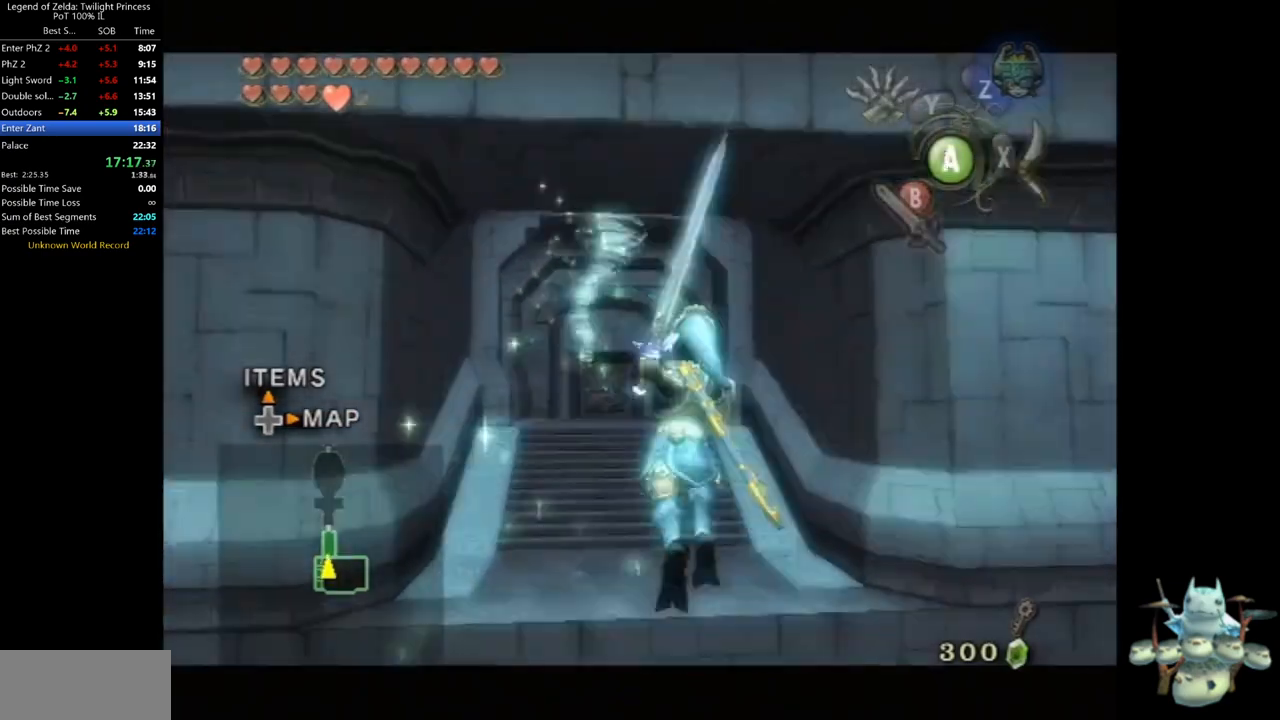
{"buttons": ["L1"], "left_stick": "center", "right_stick": "center", "events": []}
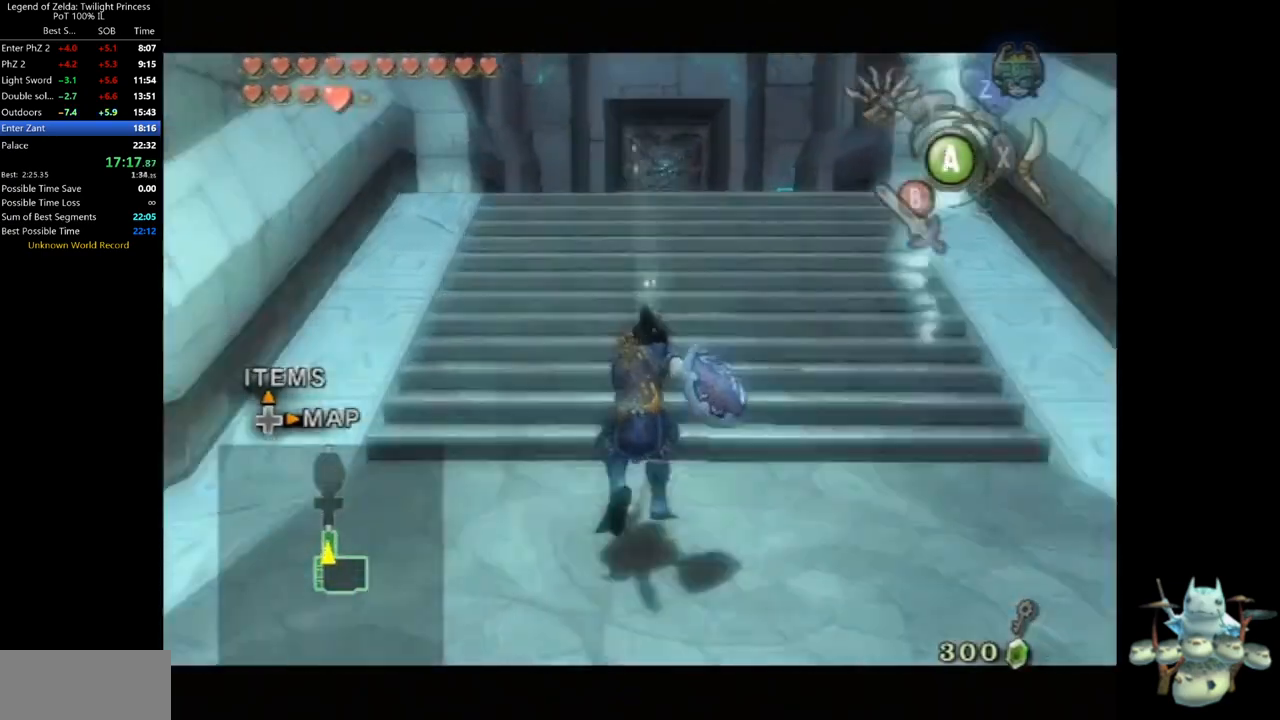
{"buttons": [], "left_stick": "up", "right_stick": "center", "events": [[33, "left_stick", "up"], [100, "L1", "up"], [300, "A", "down"], [333, "A", "up"], [400, "A", "down"], [467, "A", "up"]]}
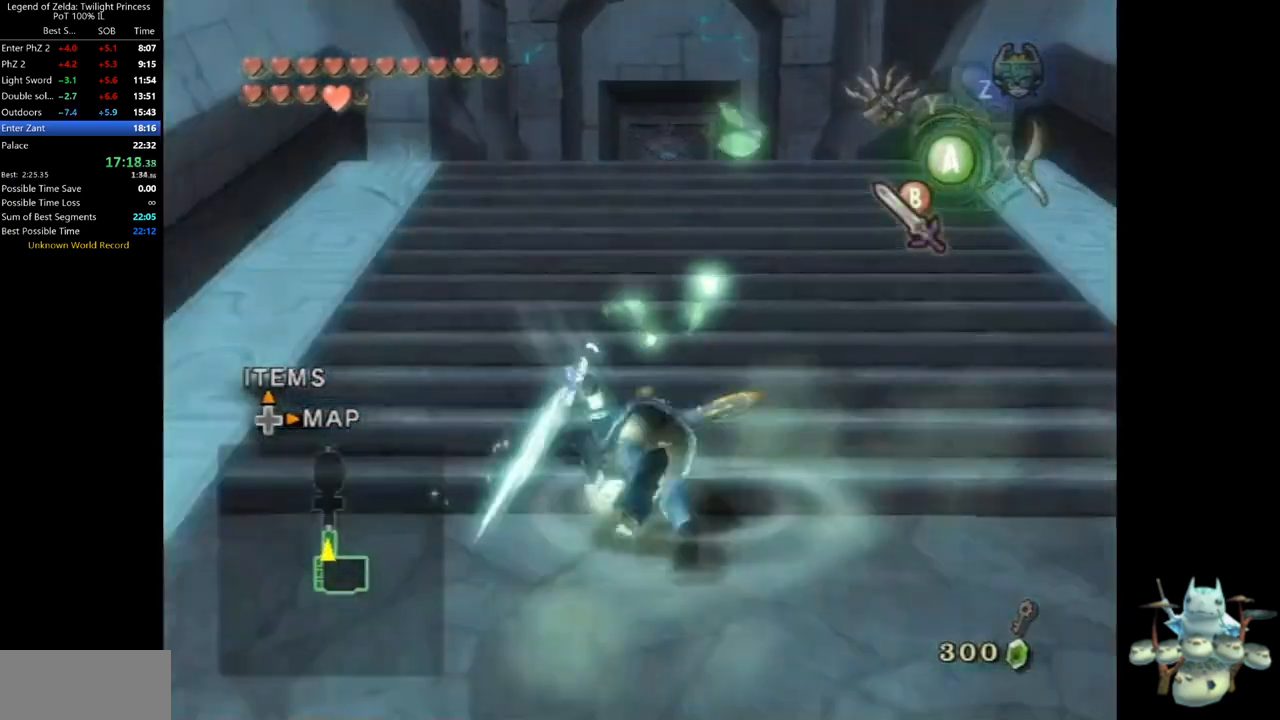
{"buttons": [], "left_stick": "up", "right_stick": "center", "events": [[33, "A", "down"], [67, "A", "up"]]}
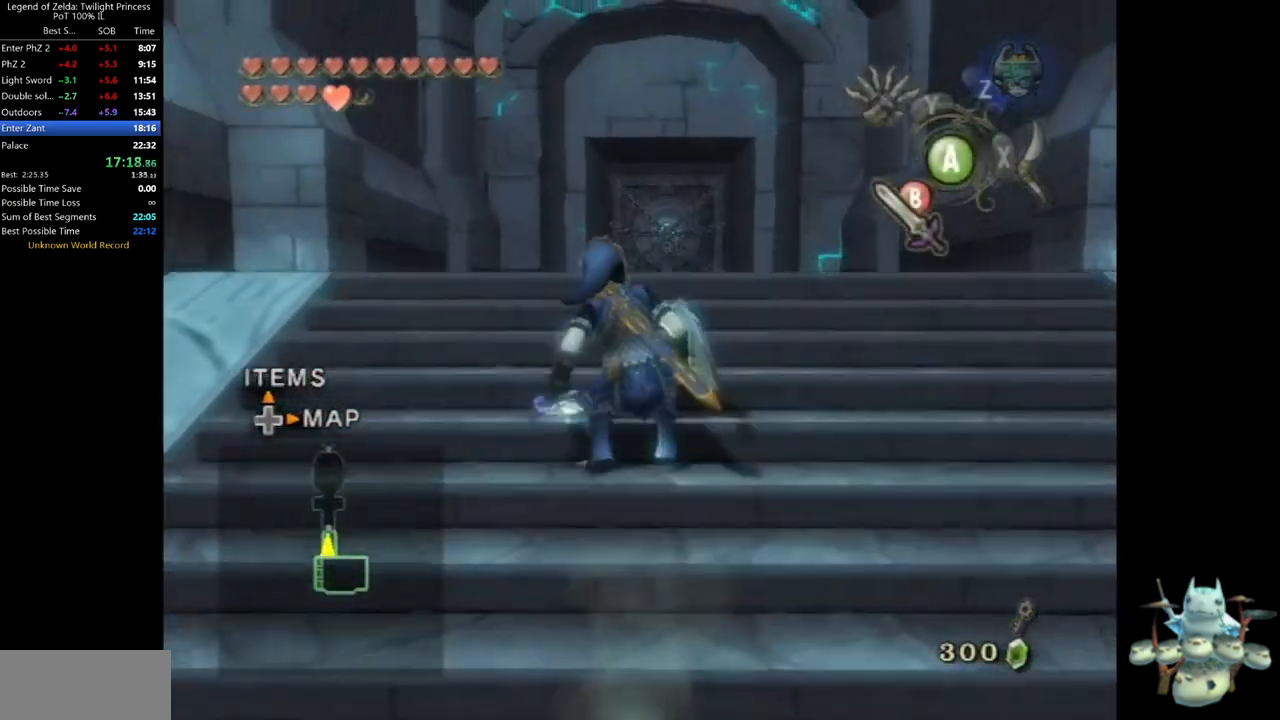
{"buttons": [], "left_stick": "up", "right_stick": "center", "events": [[100, "A", "down"], [133, "A", "up"], [200, "A", "down"], [233, "A", "up"]]}
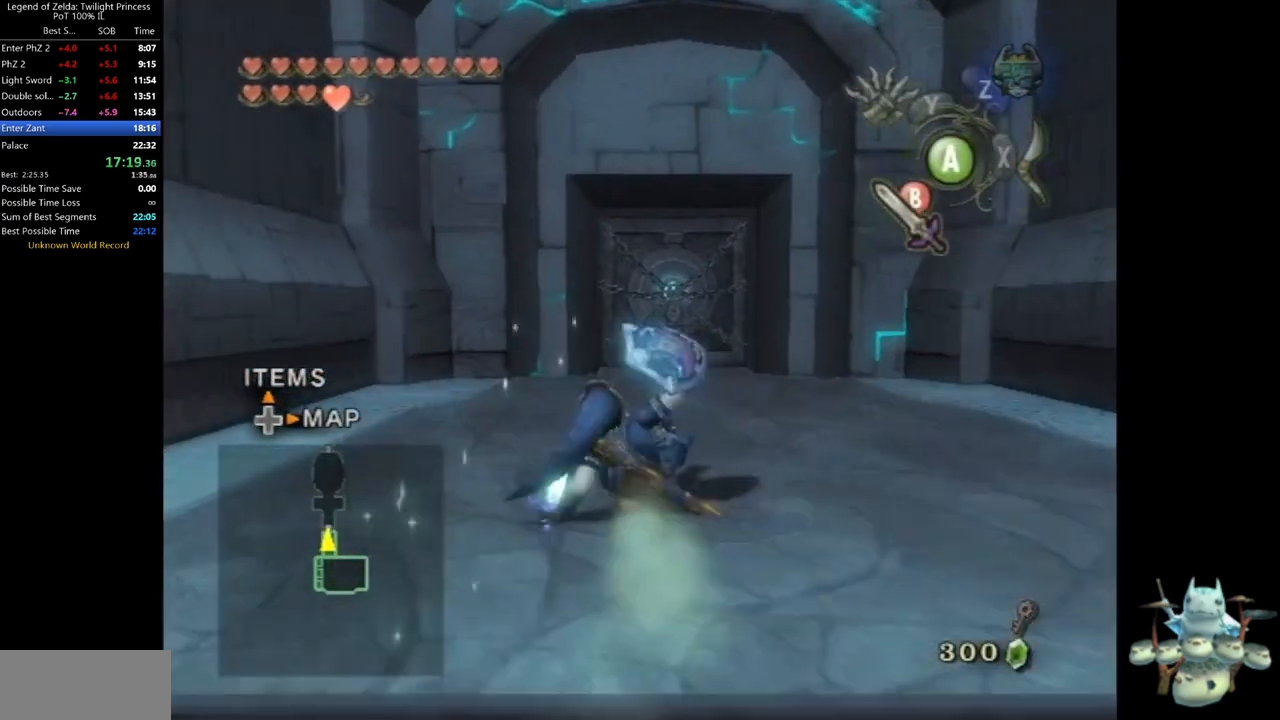
{"buttons": [], "left_stick": "up", "right_stick": "center", "events": [[333, "A", "down"], [400, "A", "up"], [433, "A", "down"], [500, "A", "up"]]}
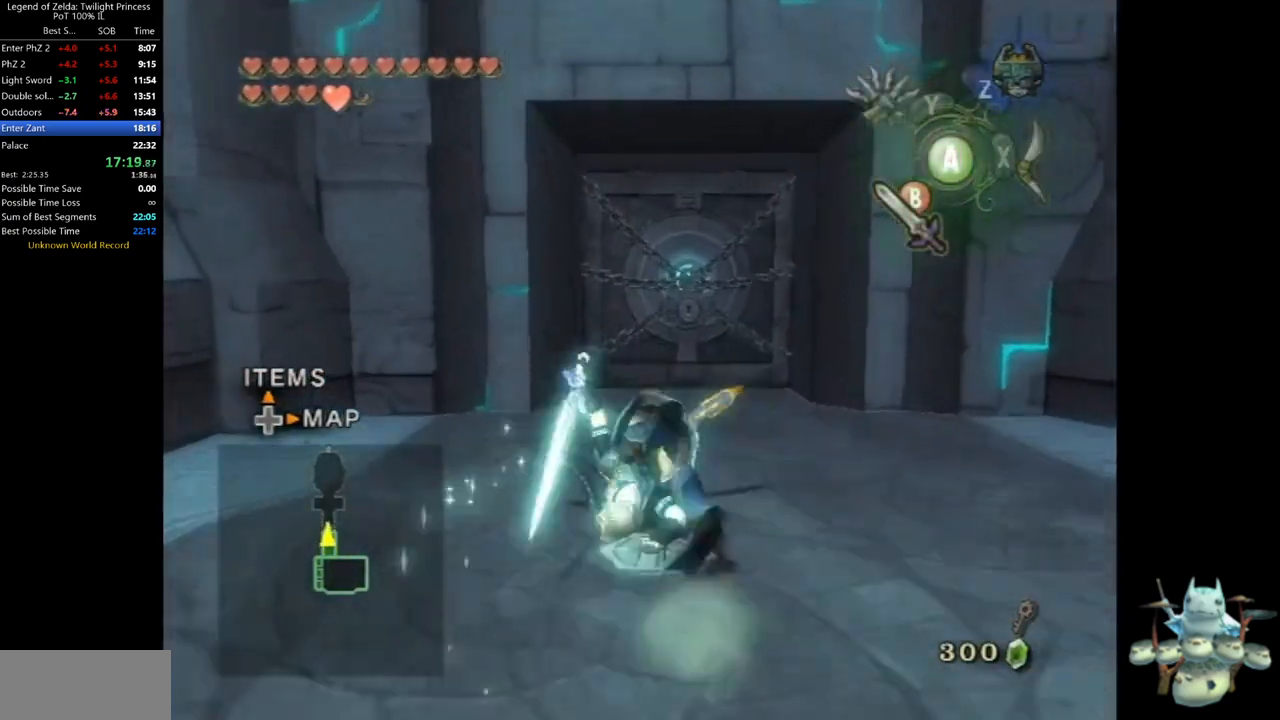
{"buttons": [], "left_stick": "up", "right_stick": "center", "events": []}
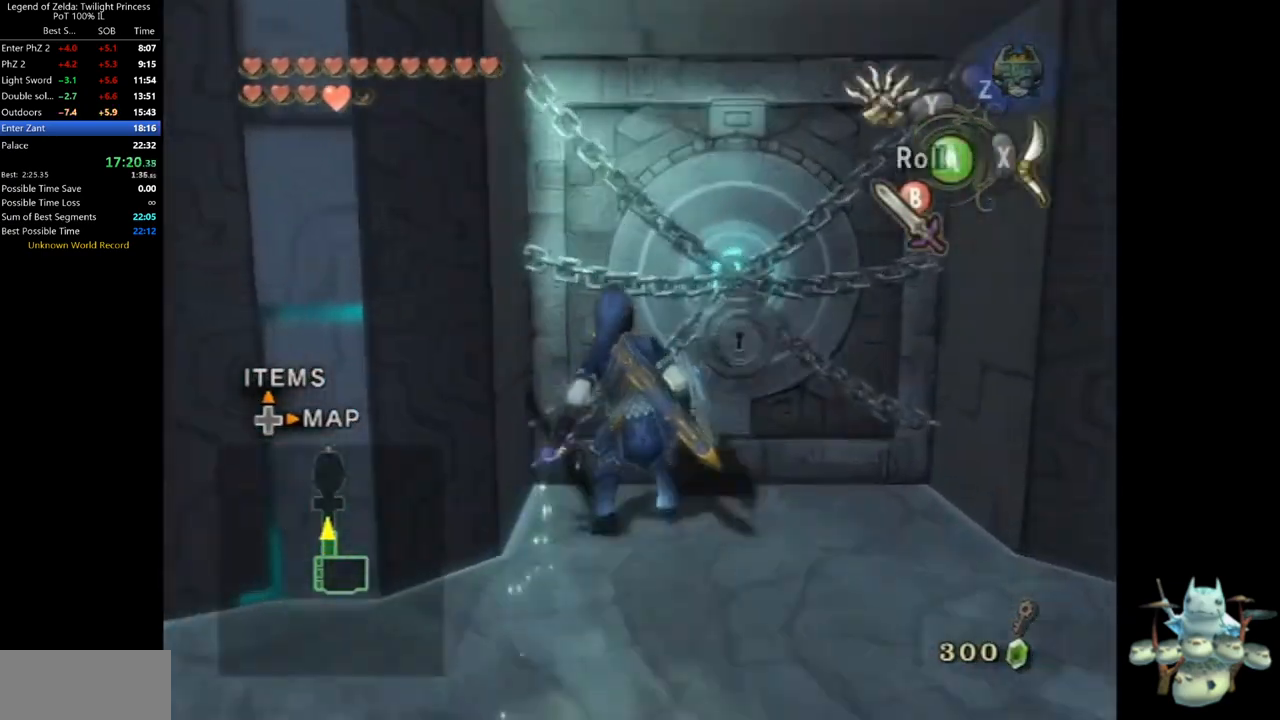
{"buttons": [], "left_stick": "center", "right_stick": "center", "events": [[67, "left_stick", "center"], [133, "A", "down"], [200, "A", "up"], [267, "A", "down"], [300, "A", "up"]]}
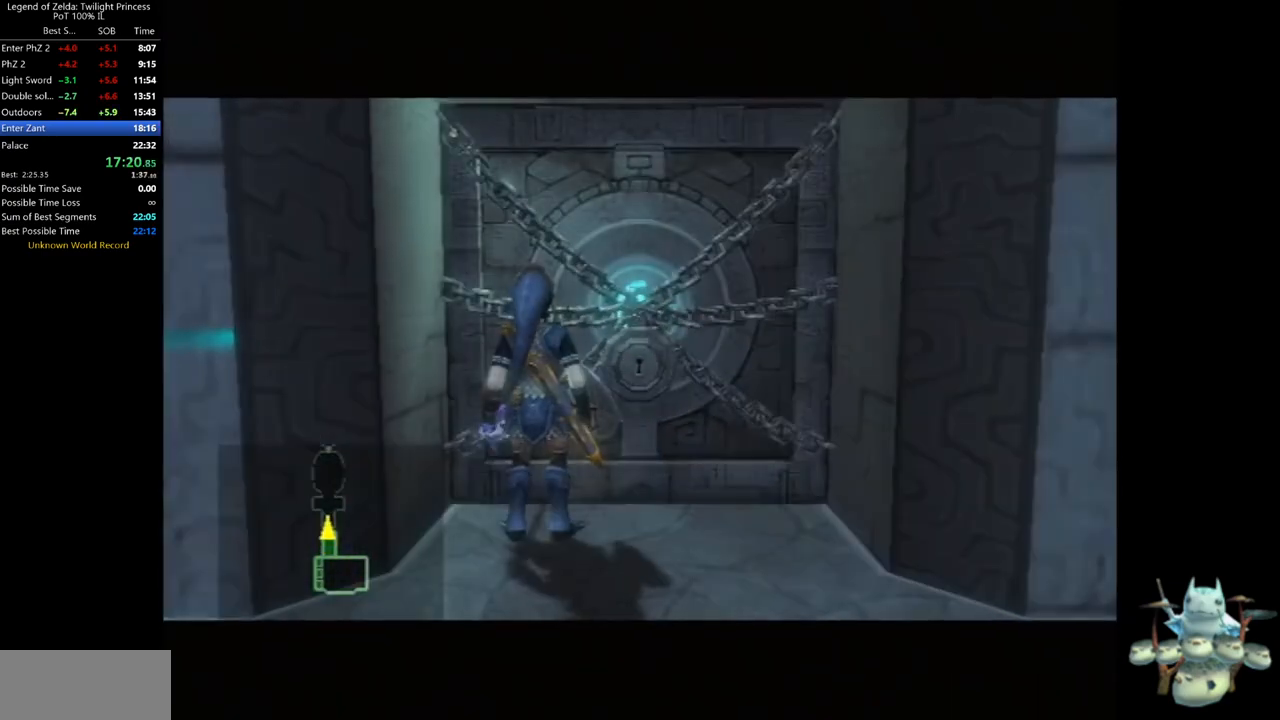
{"buttons": [], "left_stick": "center", "right_stick": "center", "events": []}
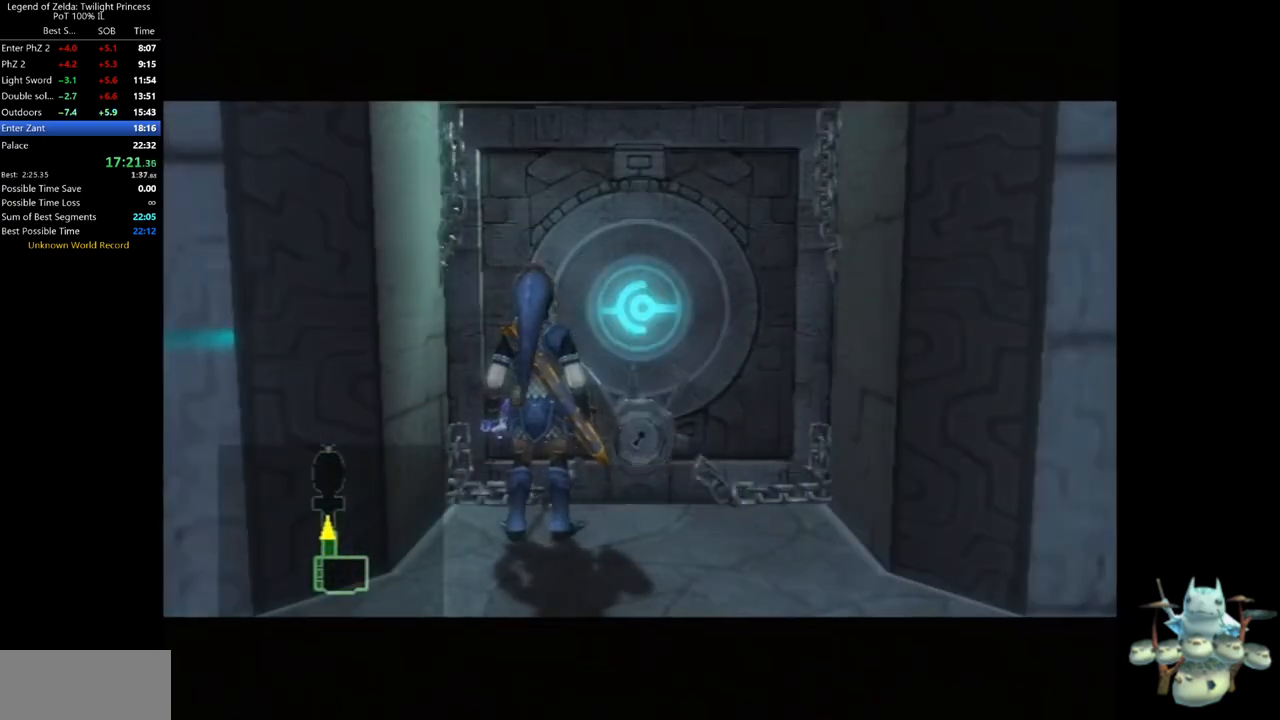
{"buttons": [], "left_stick": "center", "right_stick": "center", "events": []}
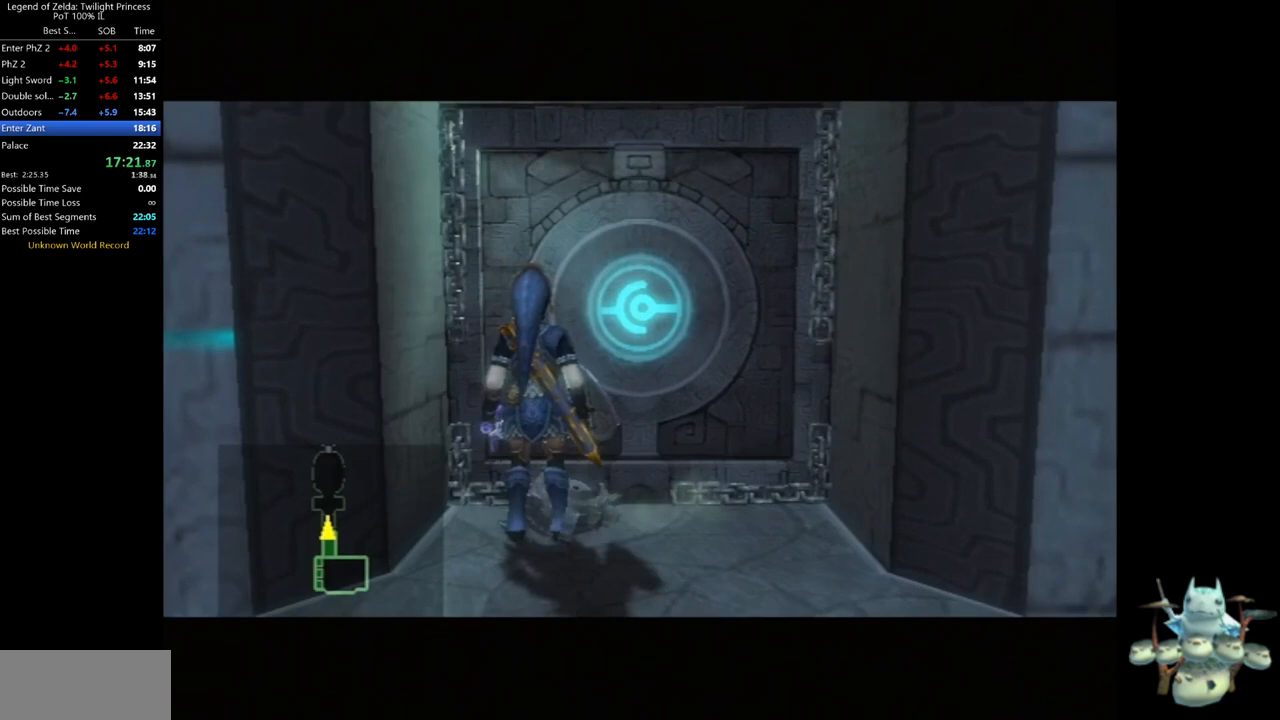
{"buttons": [], "left_stick": "center", "right_stick": "center", "events": []}
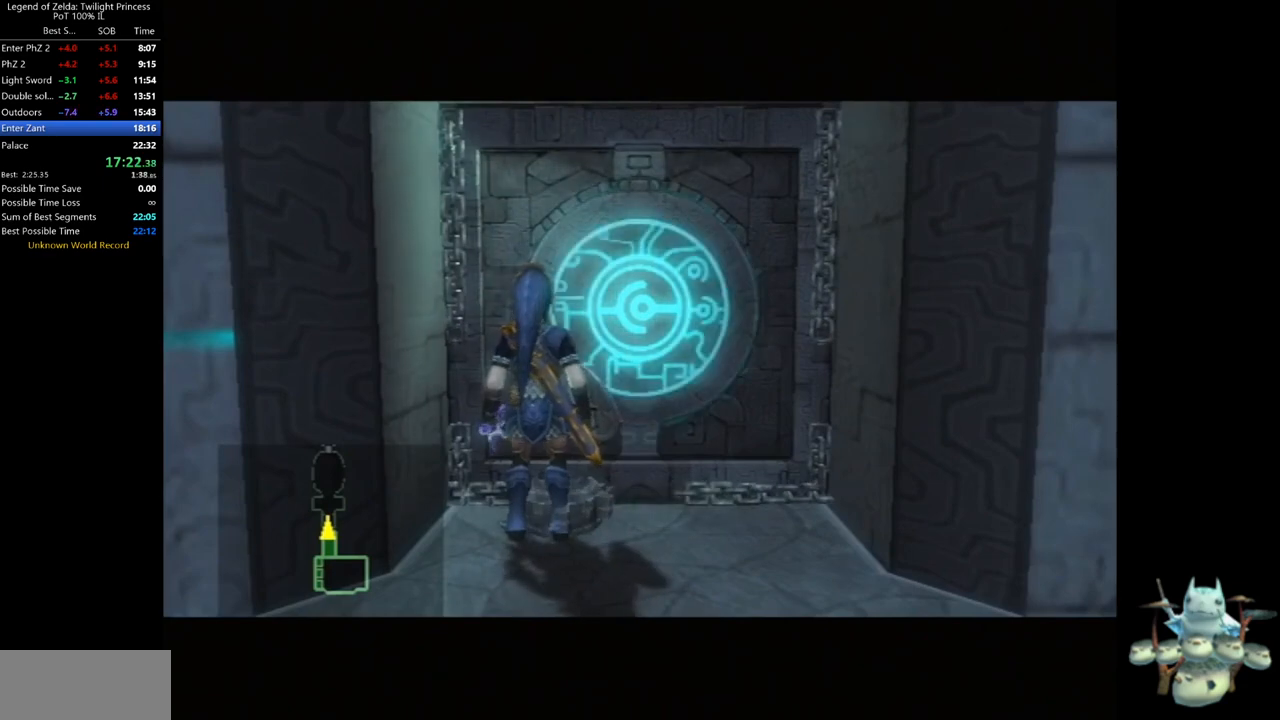
{"buttons": [], "left_stick": "center", "right_stick": "center", "events": []}
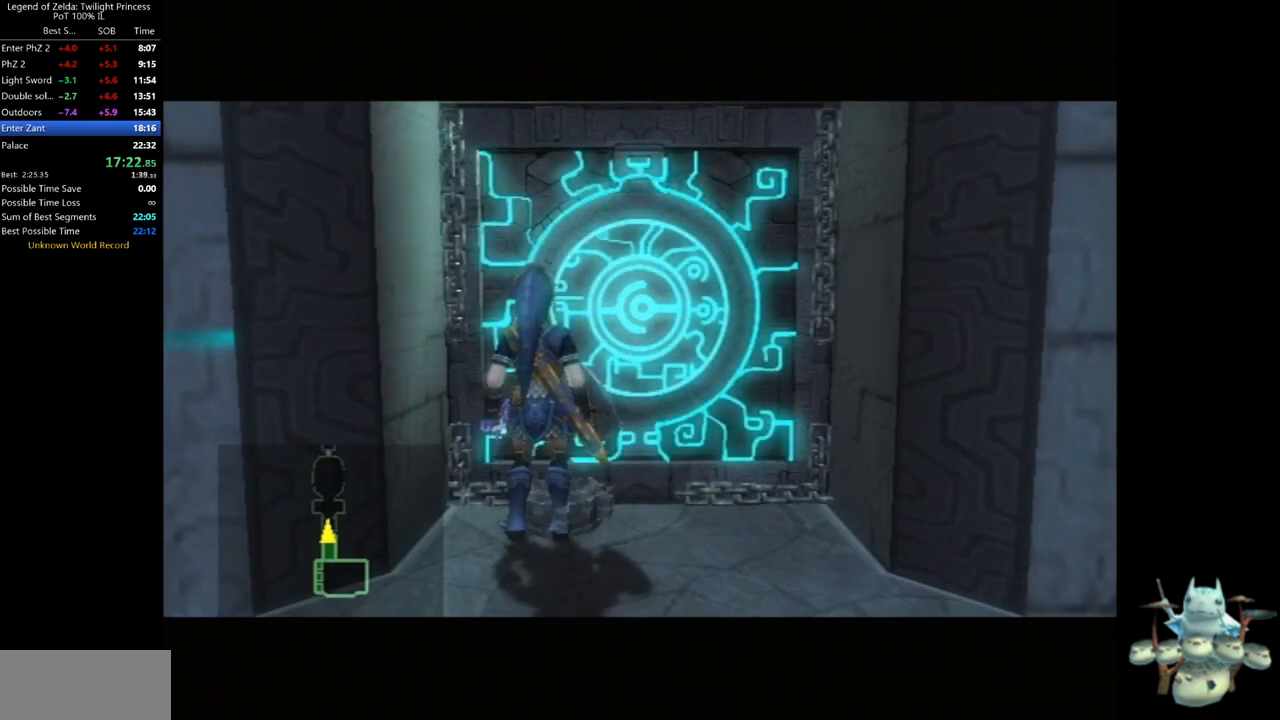
{"buttons": [], "left_stick": "center", "right_stick": "center", "events": []}
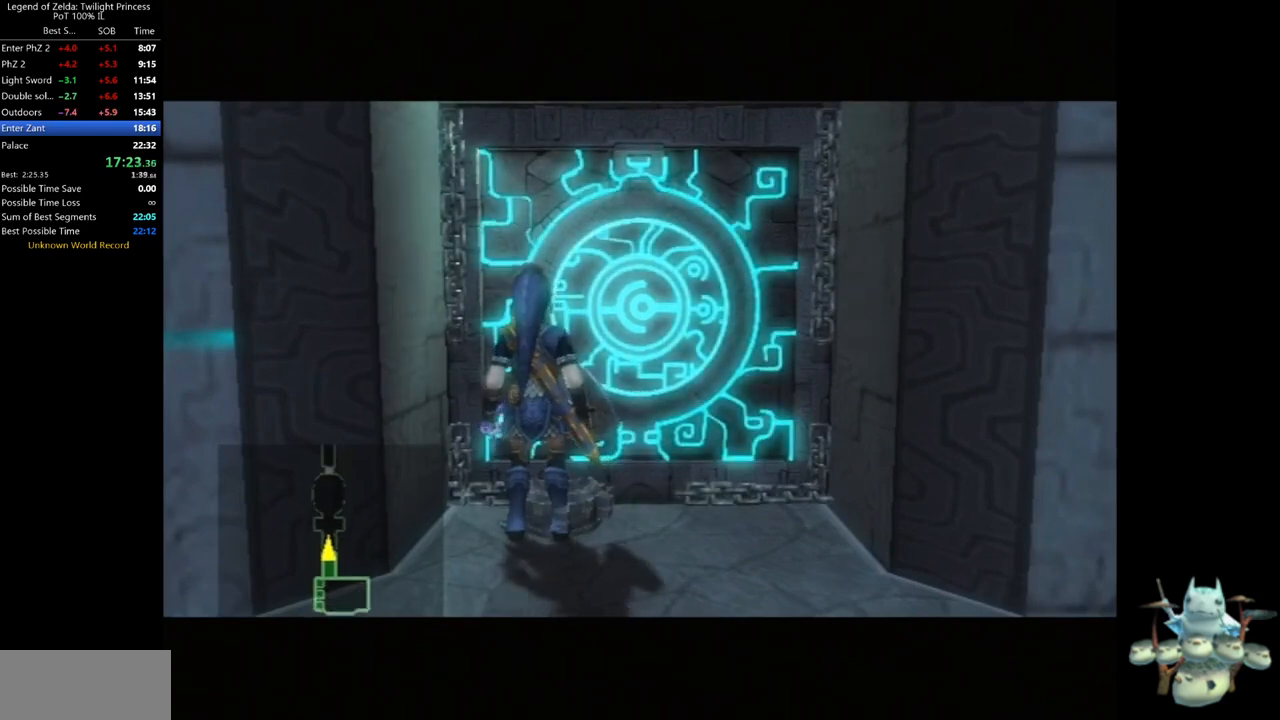
{"buttons": [], "left_stick": "center", "right_stick": "center", "events": []}
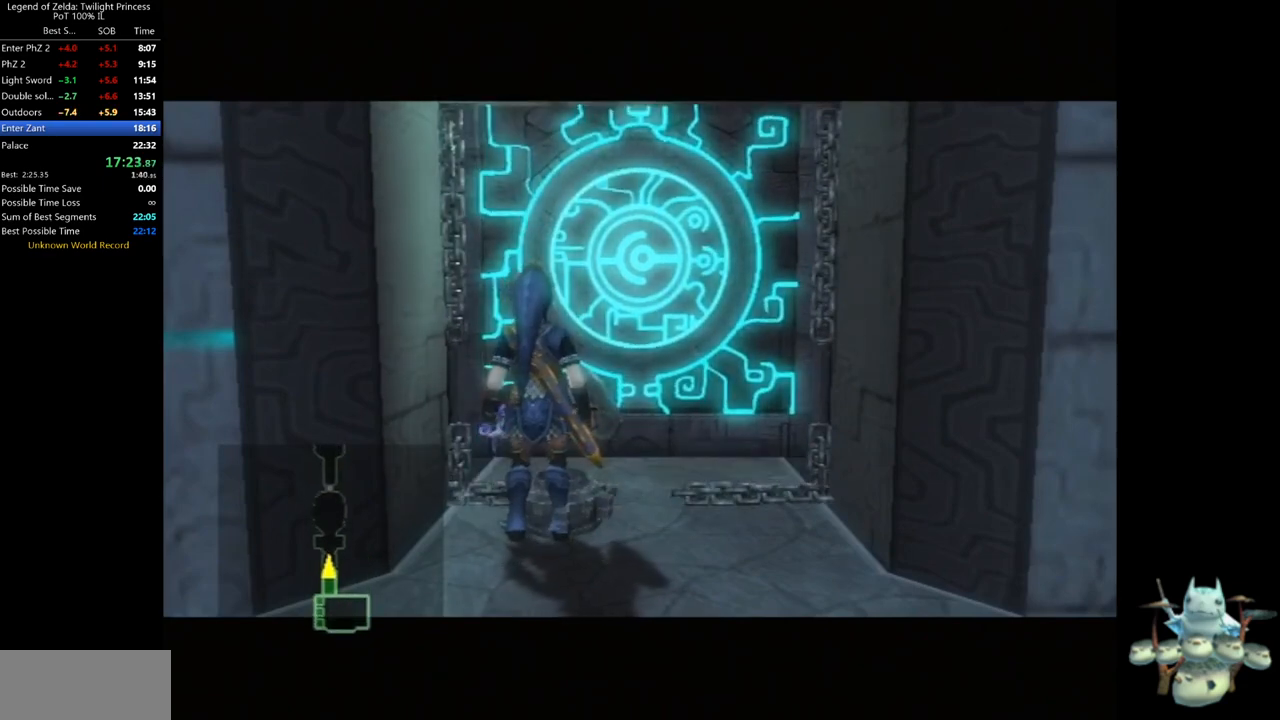
{"buttons": [], "left_stick": "center", "right_stick": "center", "events": []}
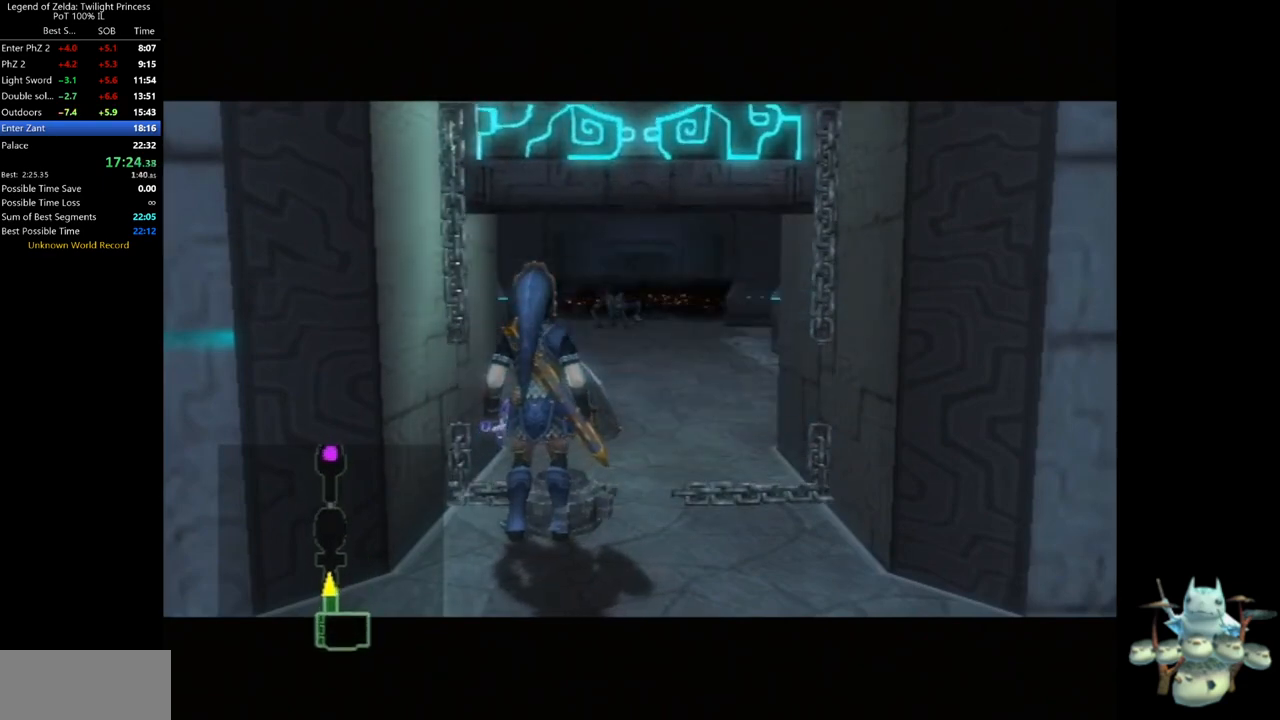
{"buttons": [], "left_stick": "center", "right_stick": "center", "events": []}
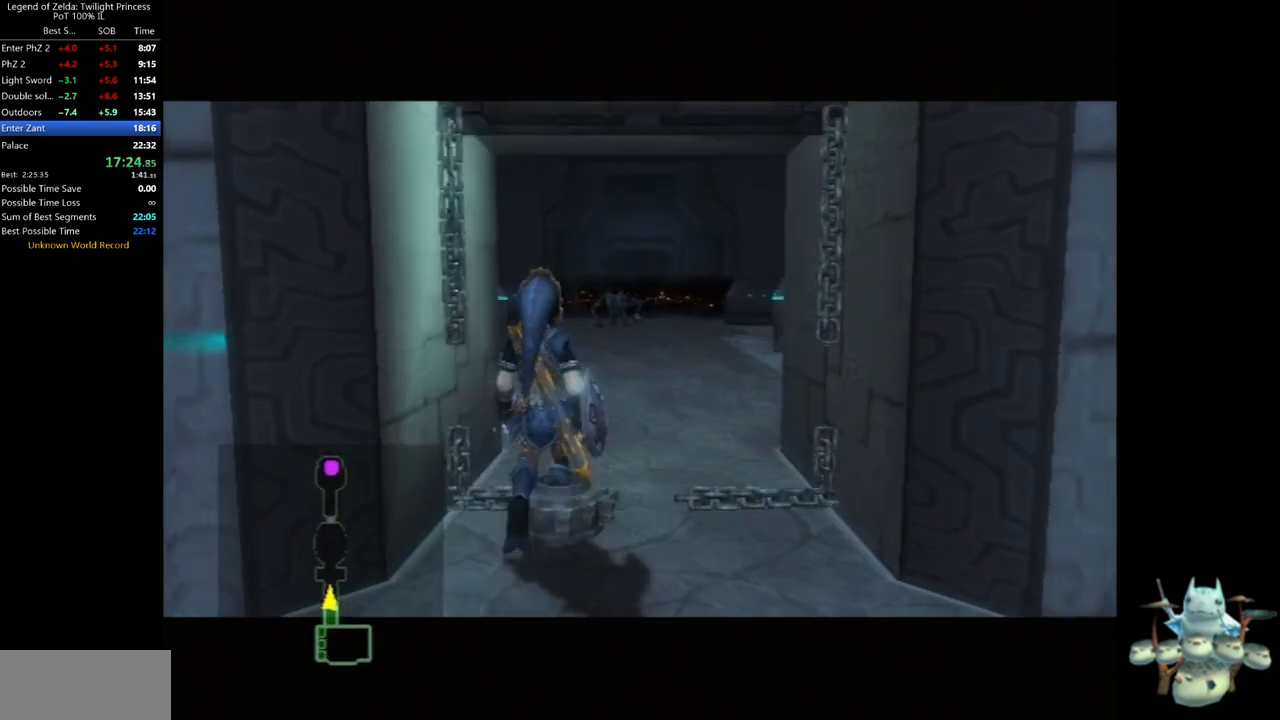
{"buttons": [], "left_stick": "center", "right_stick": "center", "events": []}
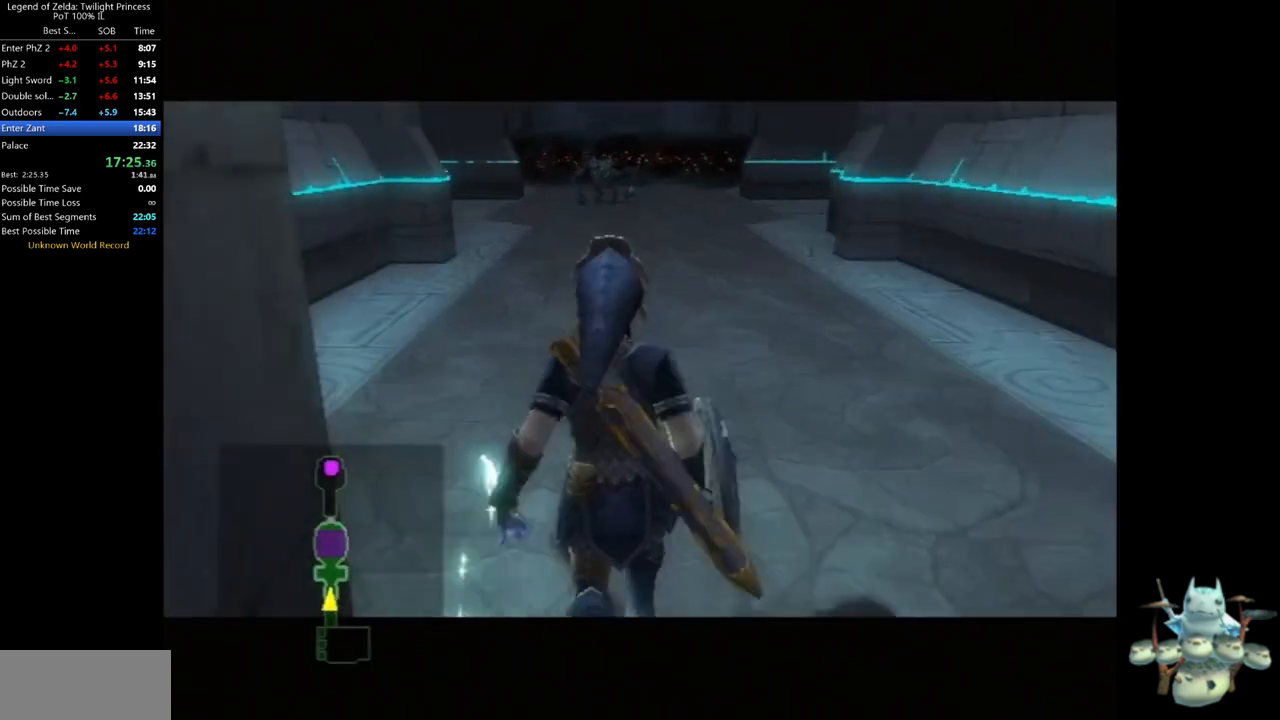
{"buttons": [], "left_stick": "up", "right_stick": "center", "events": [[467, "left_stick", "up"]]}
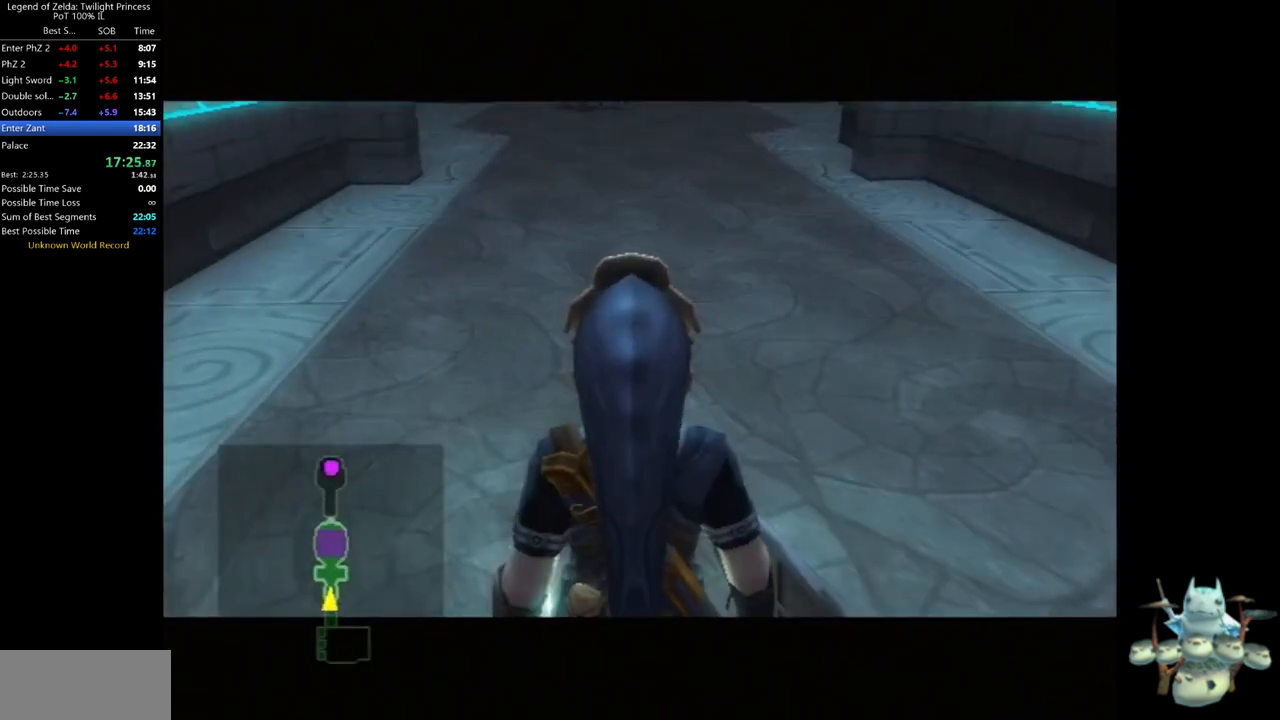
{"buttons": [], "left_stick": "up", "right_stick": "center", "events": []}
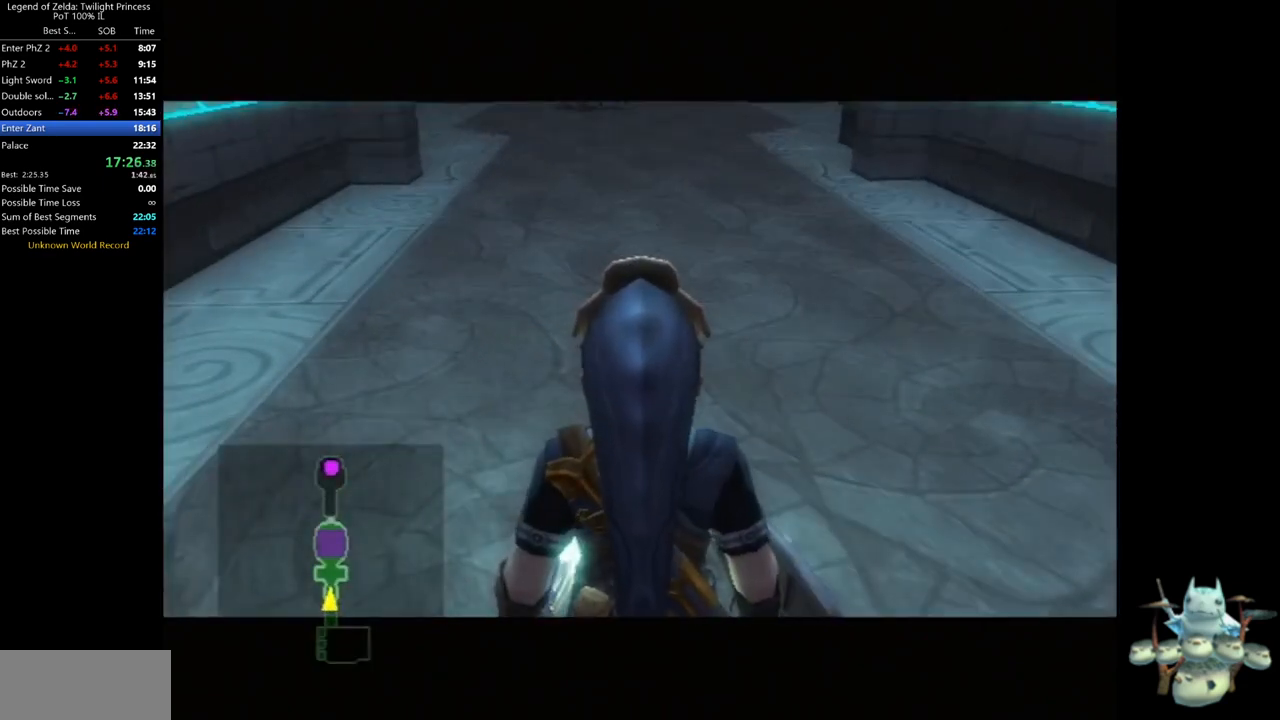
{"buttons": [], "left_stick": "up", "right_stick": "center", "events": []}
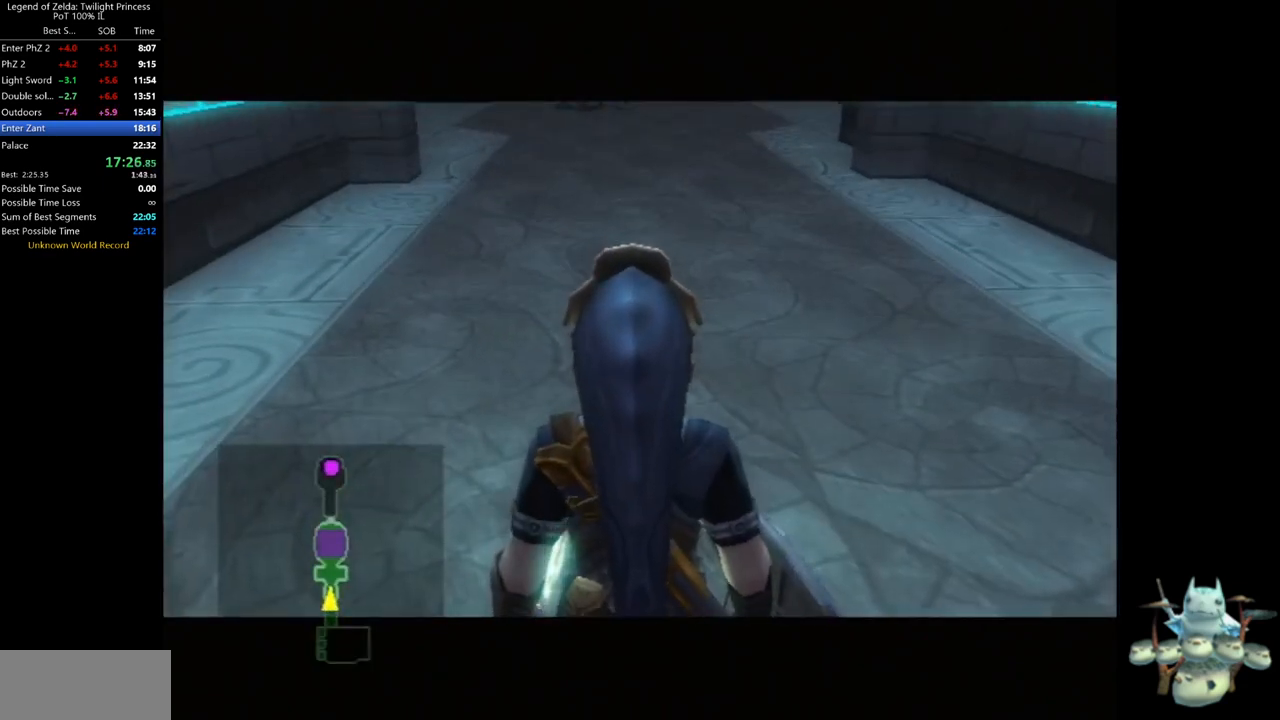
{"buttons": [], "left_stick": "up", "right_stick": "center", "events": []}
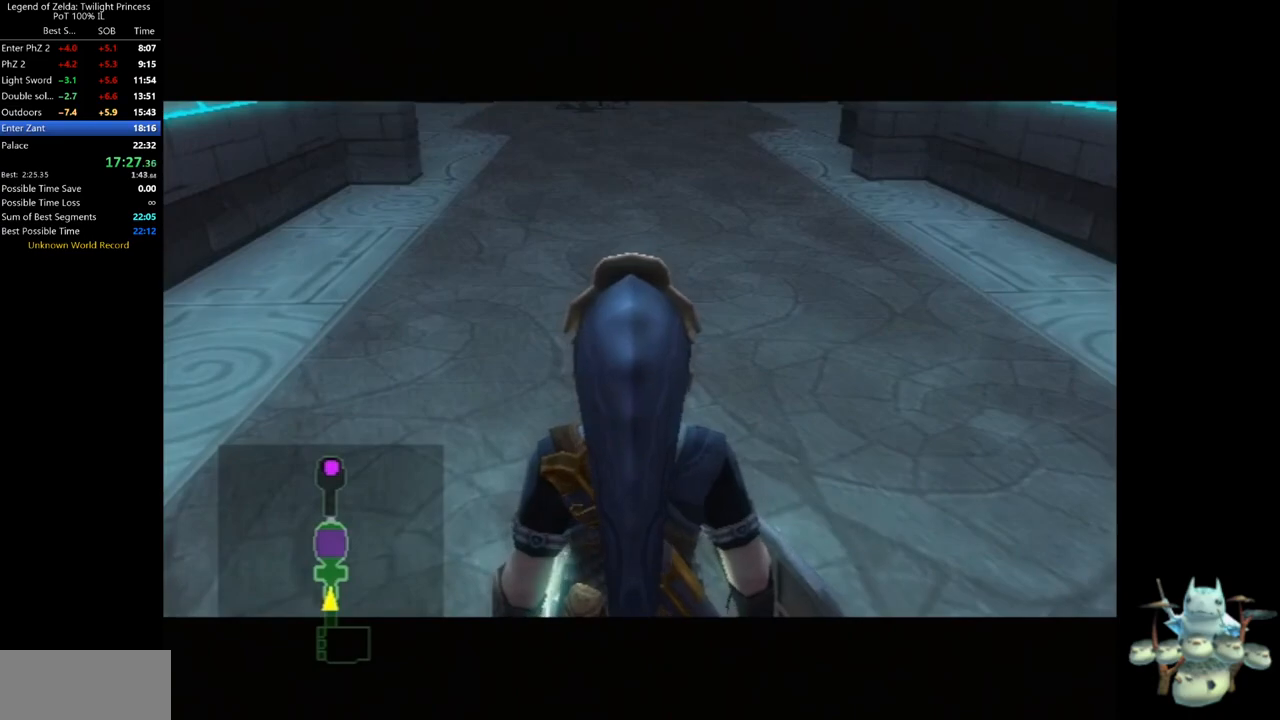
{"buttons": [], "left_stick": "up", "right_stick": "center", "events": []}
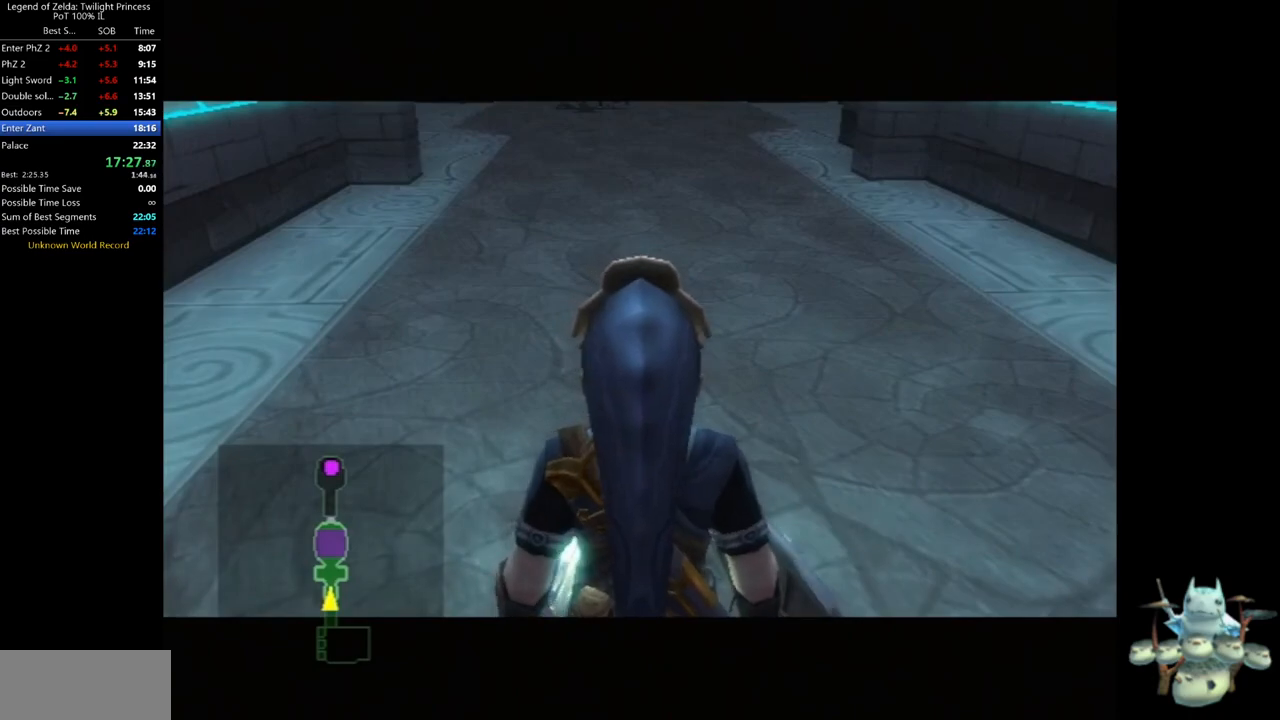
{"buttons": [], "left_stick": "up", "right_stick": "center", "events": []}
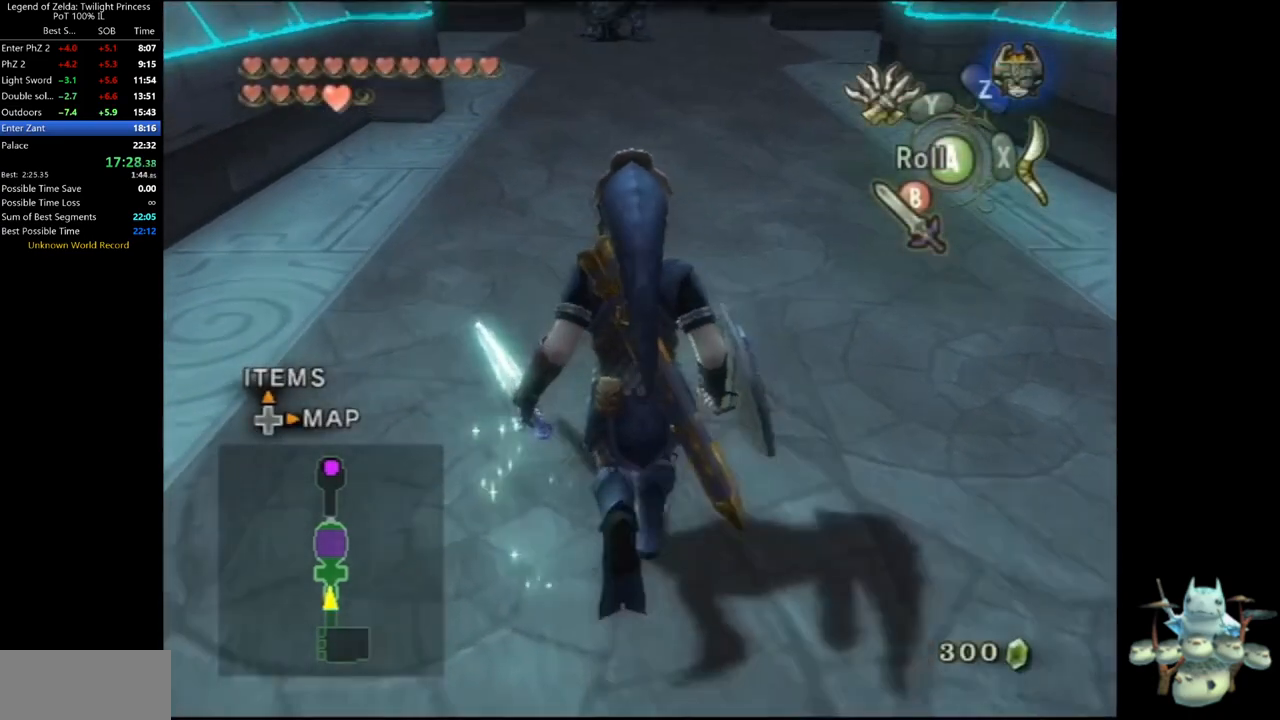
{"buttons": [], "left_stick": "up", "right_stick": "center", "events": [[67, "A", "down"], [133, "A", "up"]]}
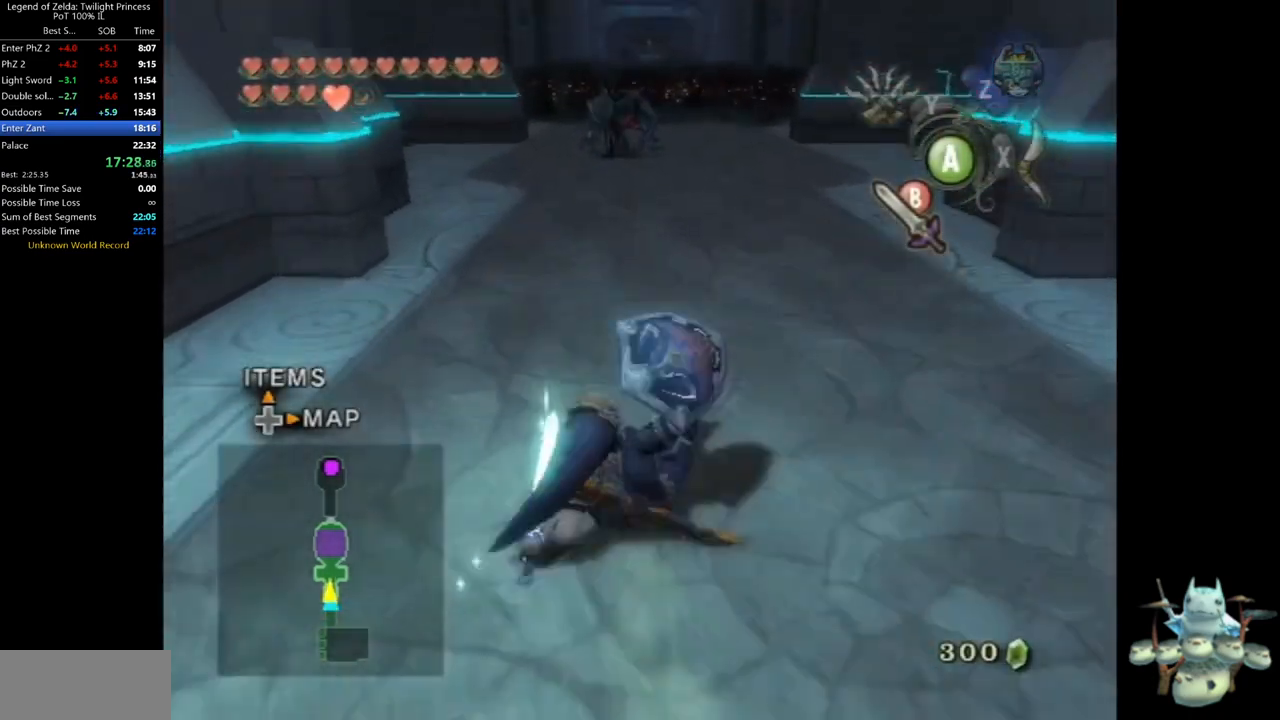
{"buttons": ["B"], "left_stick": "up", "right_stick": "center", "events": [[300, "A", "down"], [400, "A", "up"], [467, "B", "down"]]}
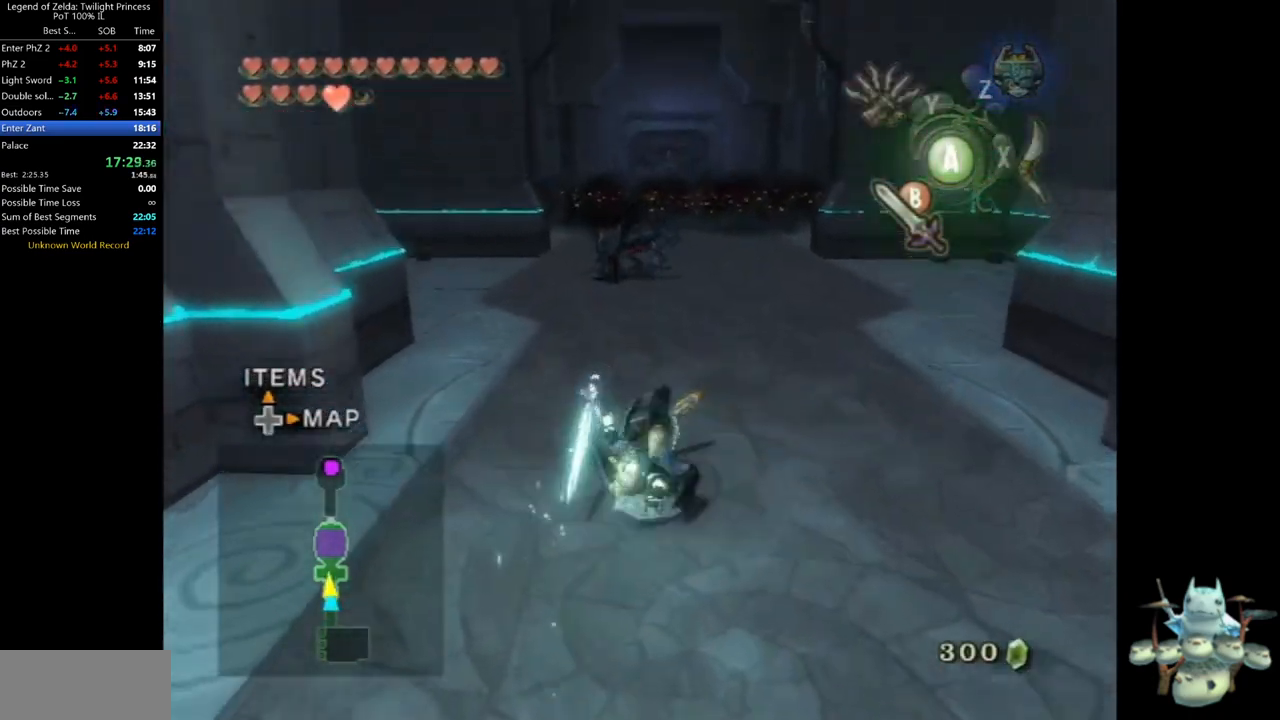
{"buttons": [], "left_stick": "up", "right_stick": "center", "events": [[33, "B", "up"]]}
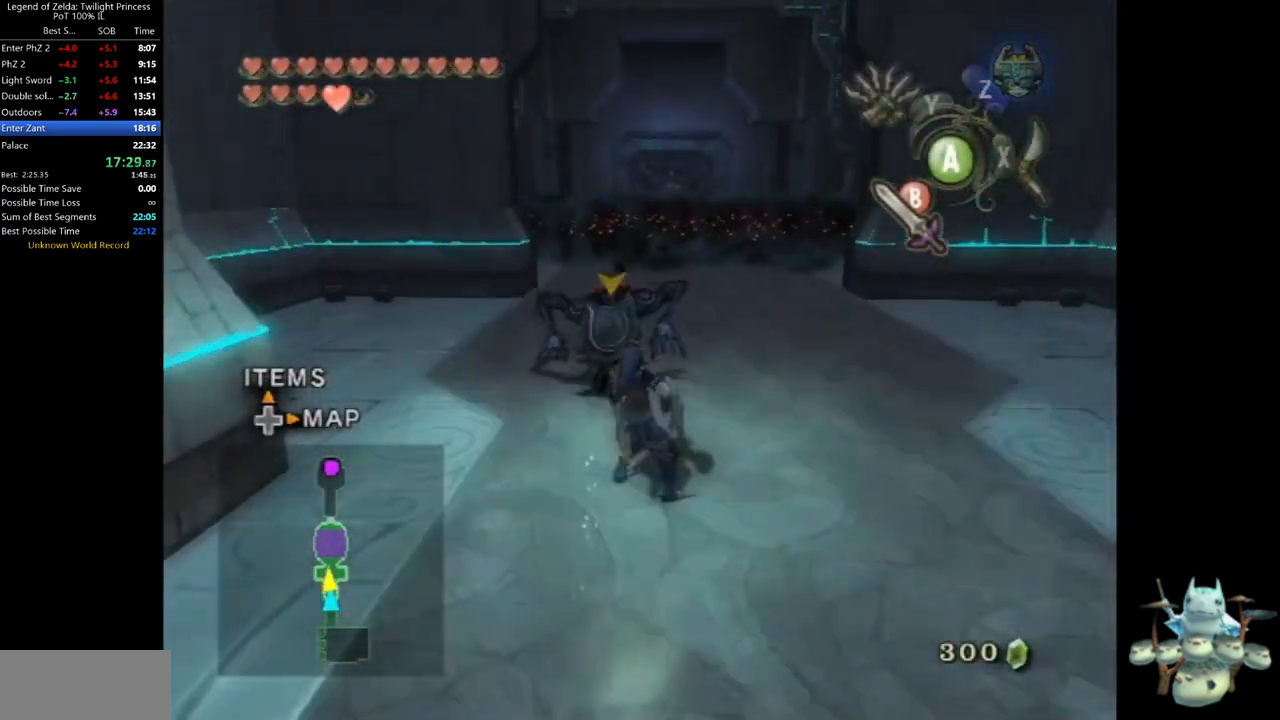
{"buttons": [], "left_stick": "up", "right_stick": "center", "events": []}
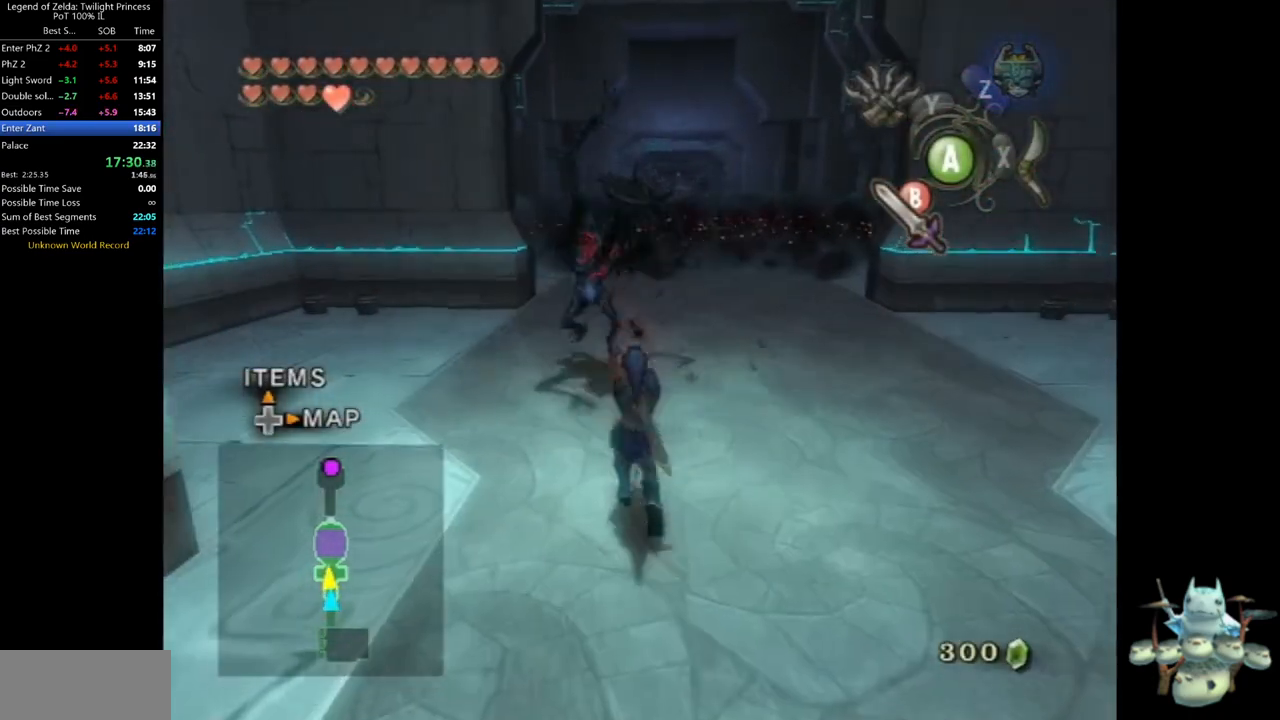
{"buttons": [], "left_stick": "up", "right_stick": "center", "events": []}